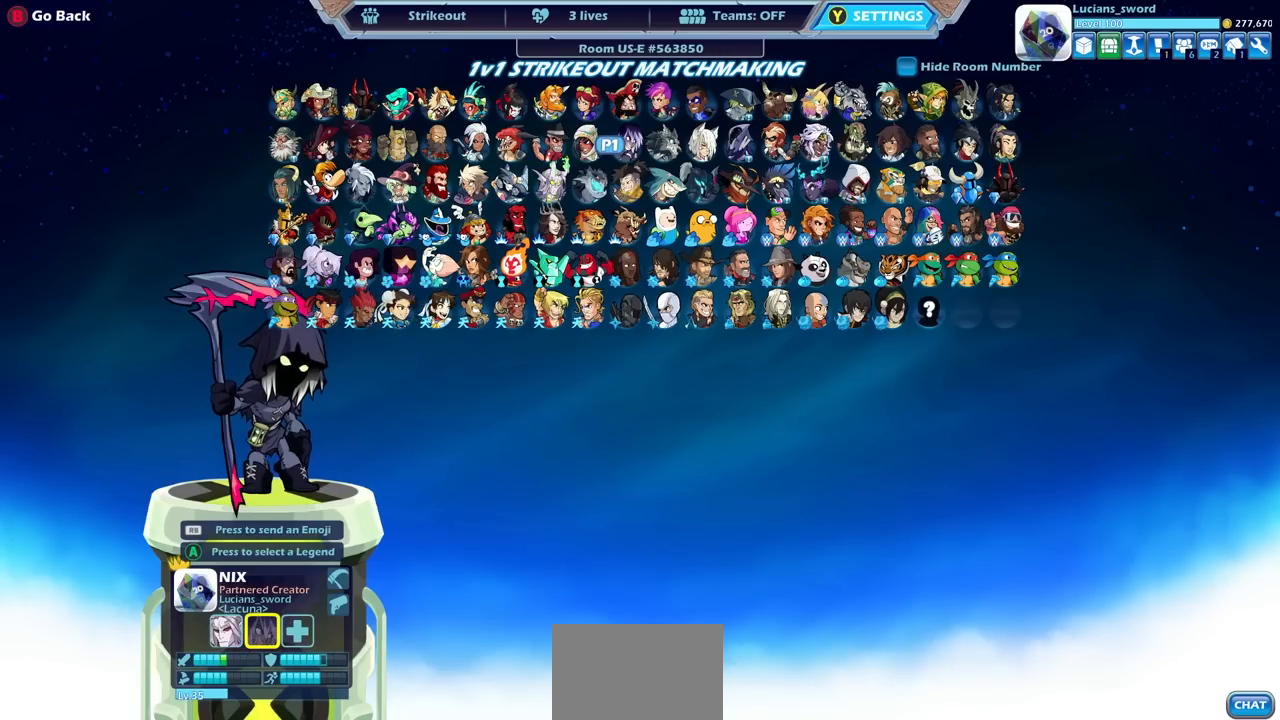
Gameplay with a controller (PlayStation layout); each line is a JSON object with the inputs held at the frame after it. "events" lists button and stick changes between this image and that frame as [ms after this image, input, new state], when the widget could be followed in between.
{"buttons": [], "left_stick": "center", "right_stick": "center", "events": []}
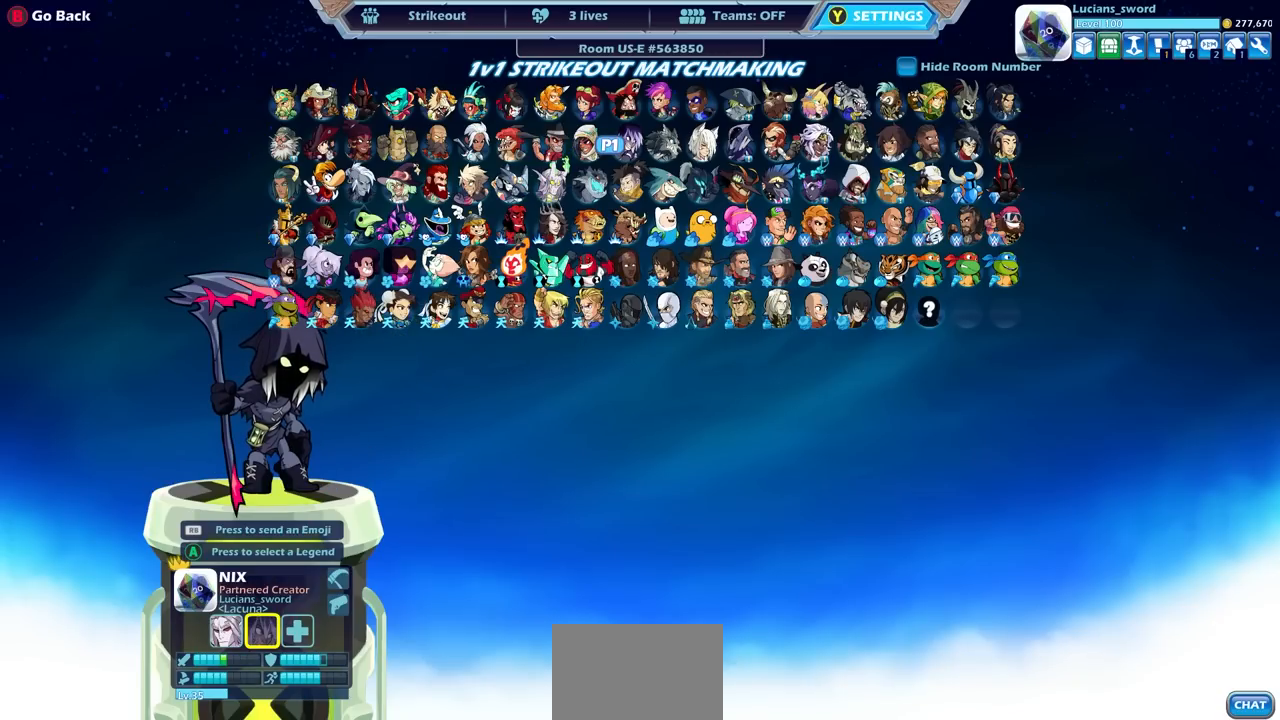
{"buttons": [], "left_stick": "center", "right_stick": "center", "events": []}
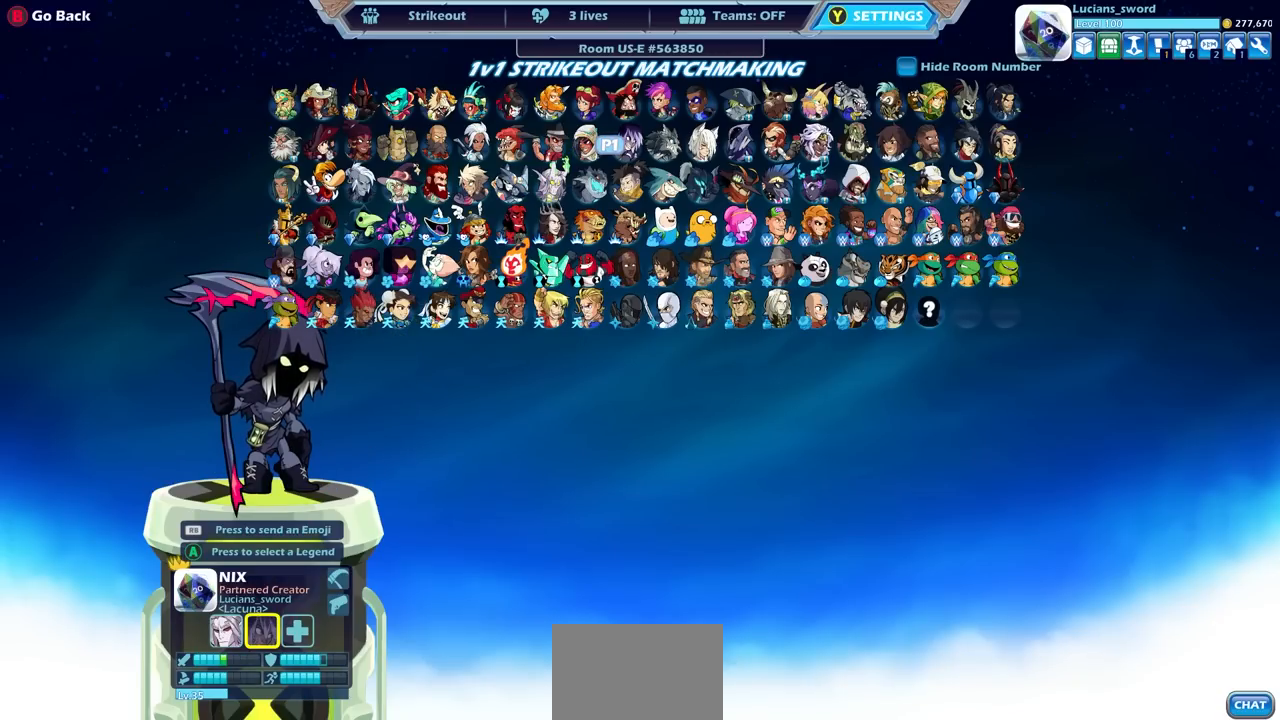
{"buttons": [], "left_stick": "center", "right_stick": "center", "events": []}
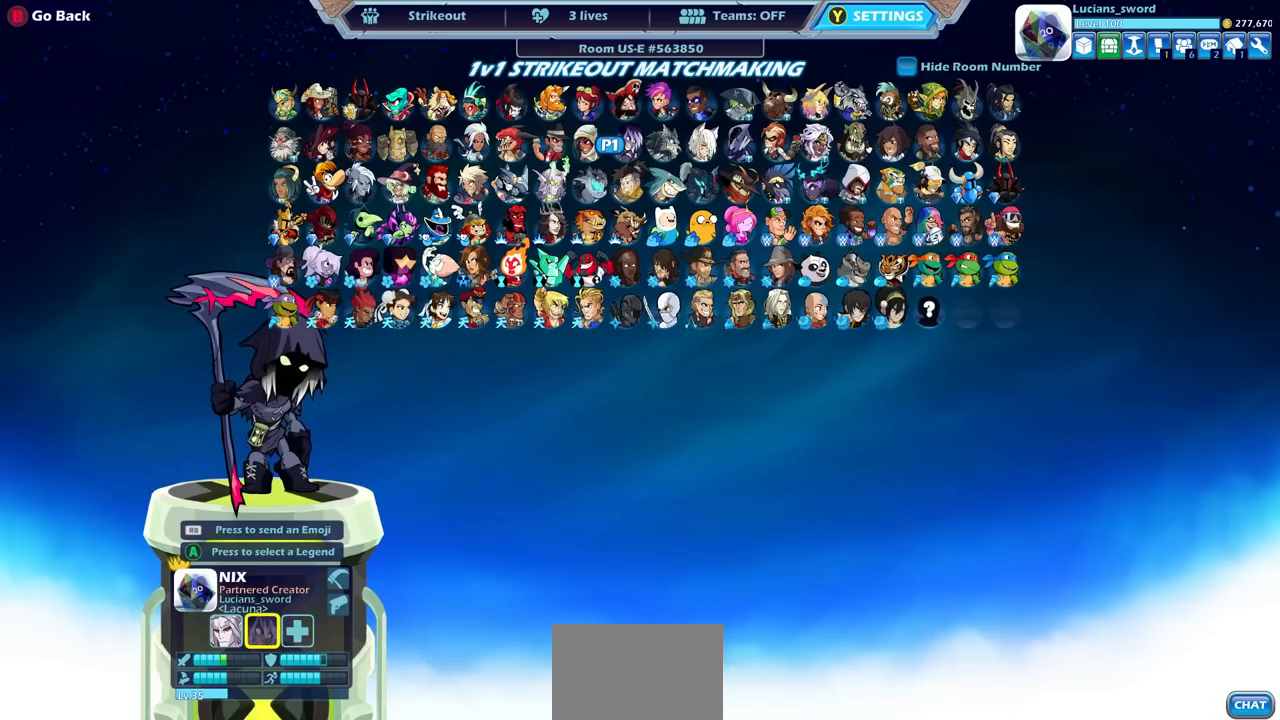
{"buttons": [], "left_stick": "center", "right_stick": "center", "events": []}
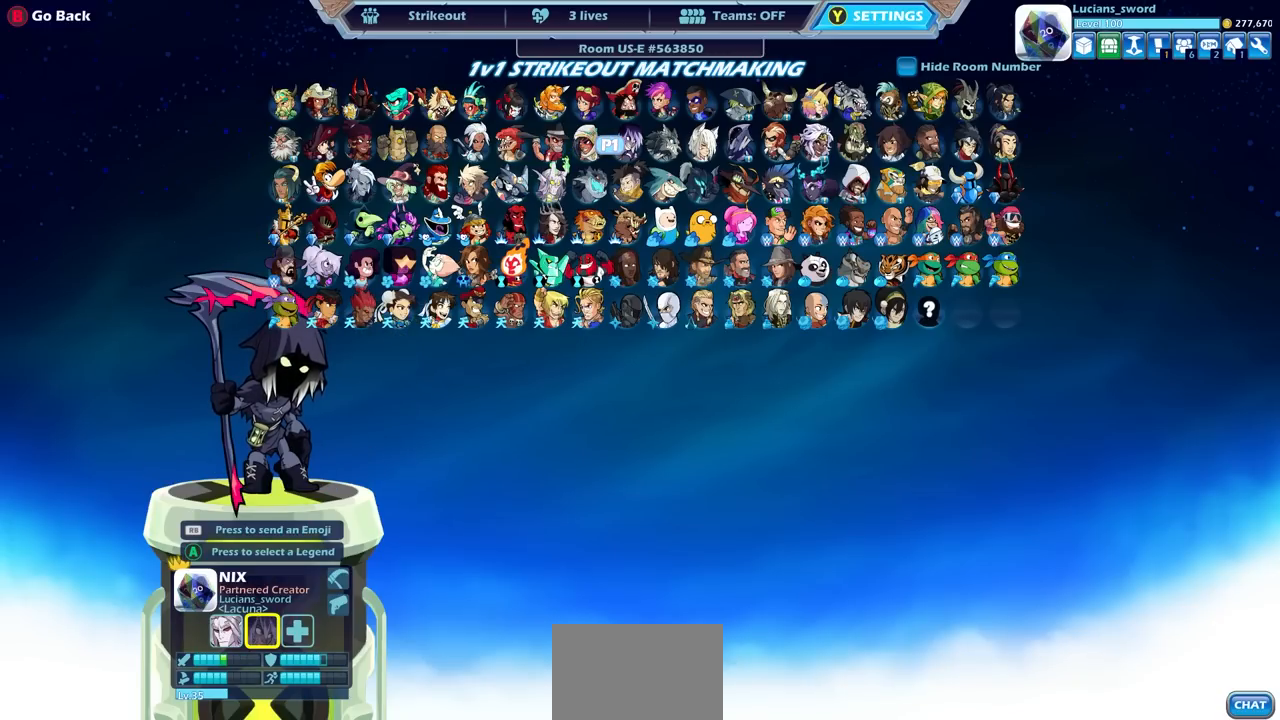
{"buttons": [], "left_stick": "center", "right_stick": "center", "events": []}
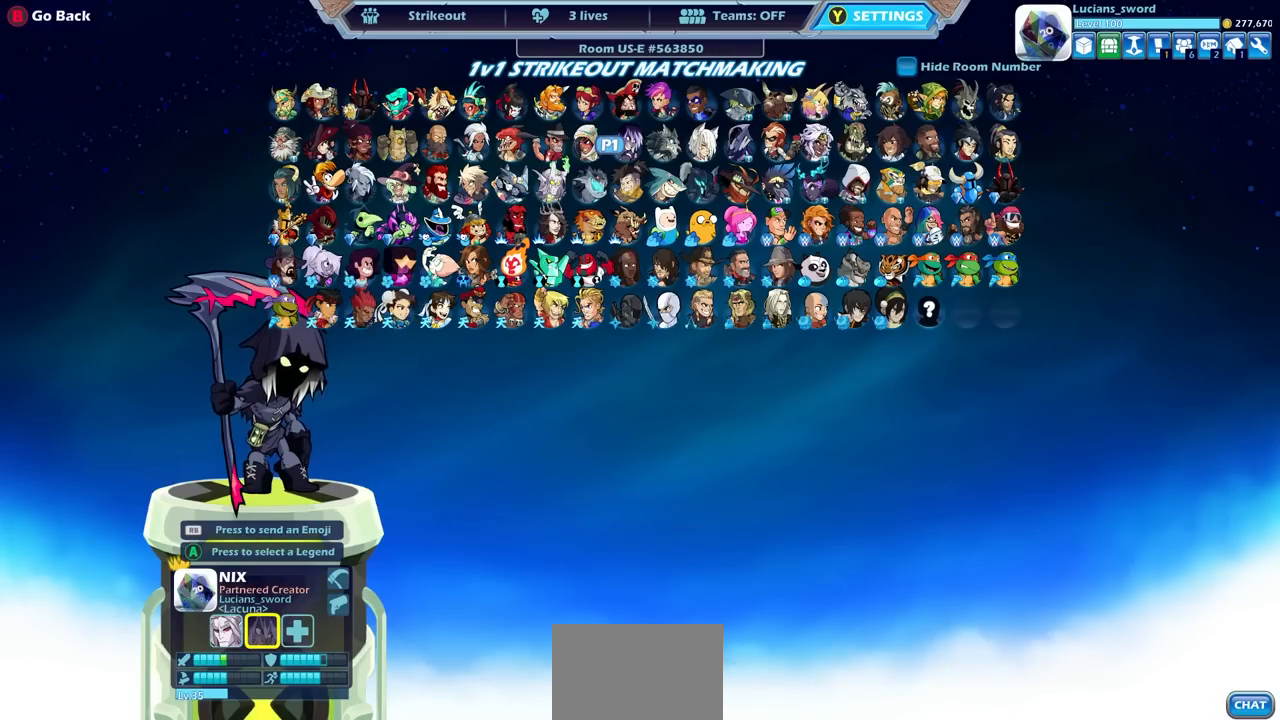
{"buttons": [], "left_stick": "center", "right_stick": "center", "events": []}
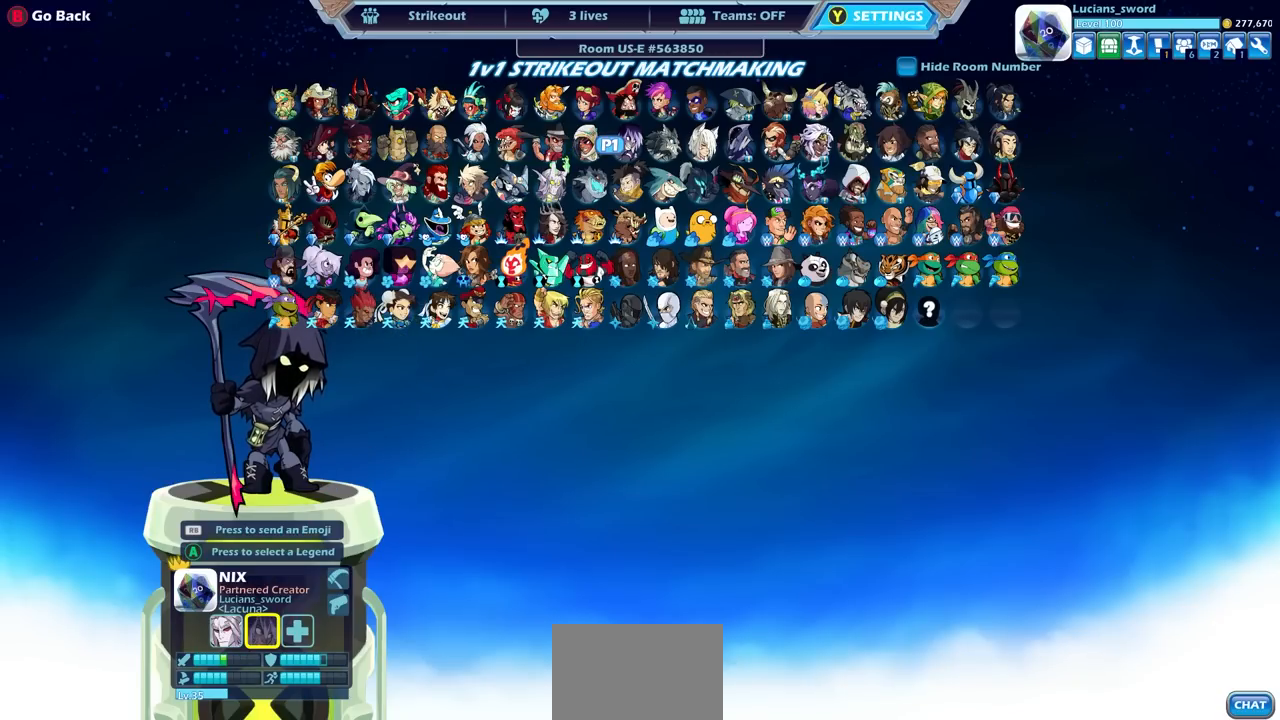
{"buttons": [], "left_stick": "center", "right_stick": "center", "events": [[383, "DPAD_DOWN", "down"], [483, "DPAD_DOWN", "up"]]}
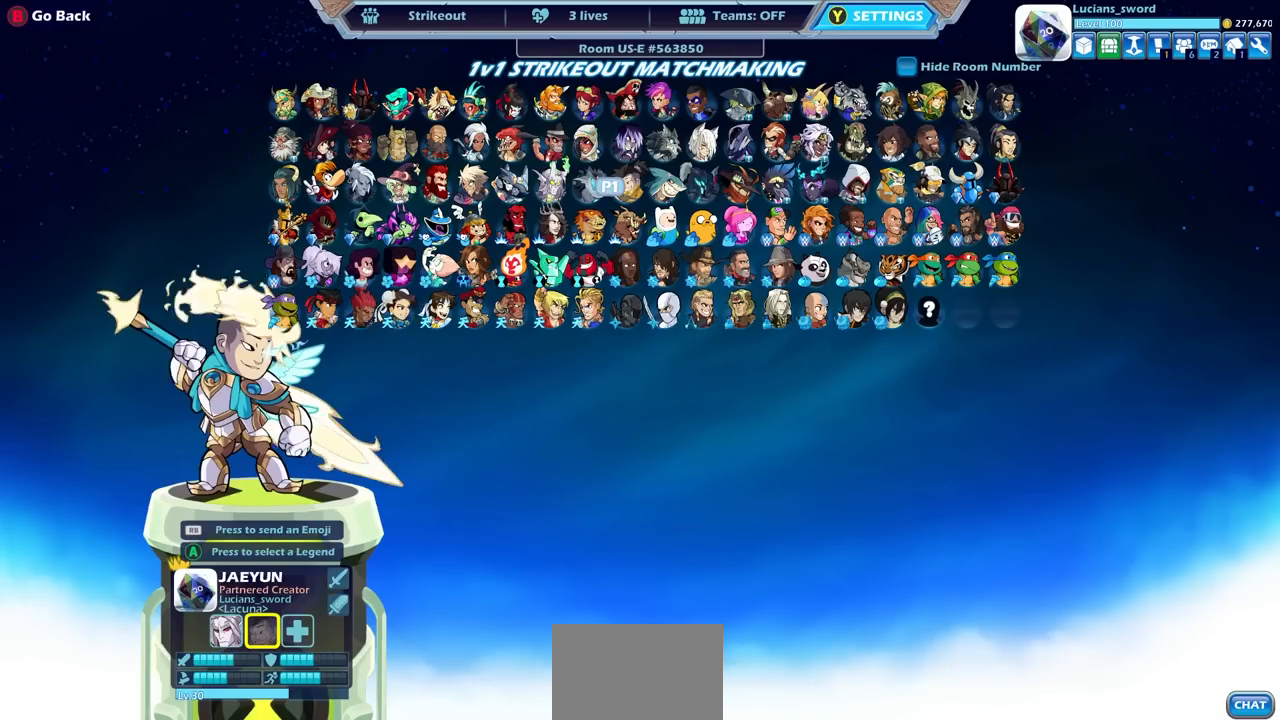
{"buttons": ["DPAD_LEFT"], "left_stick": "center", "right_stick": "center", "events": [[117, "DPAD_LEFT", "down"], [217, "DPAD_LEFT", "up"], [317, "DPAD_LEFT", "down"], [417, "DPAD_LEFT", "up"], [500, "DPAD_LEFT", "down"]]}
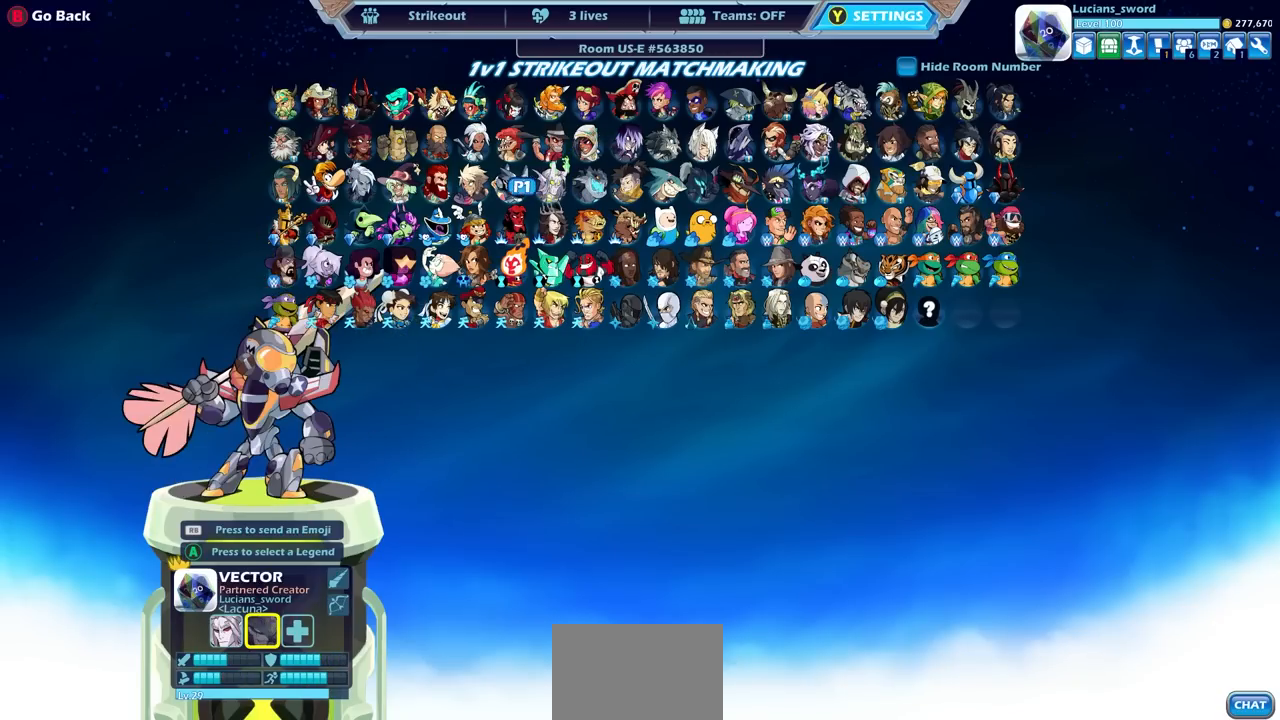
{"buttons": [], "left_stick": "center", "right_stick": "center", "events": [[117, "DPAD_LEFT", "up"], [200, "DPAD_LEFT", "down"], [283, "DPAD_LEFT", "up"], [367, "DPAD_LEFT", "down"], [483, "DPAD_LEFT", "up"]]}
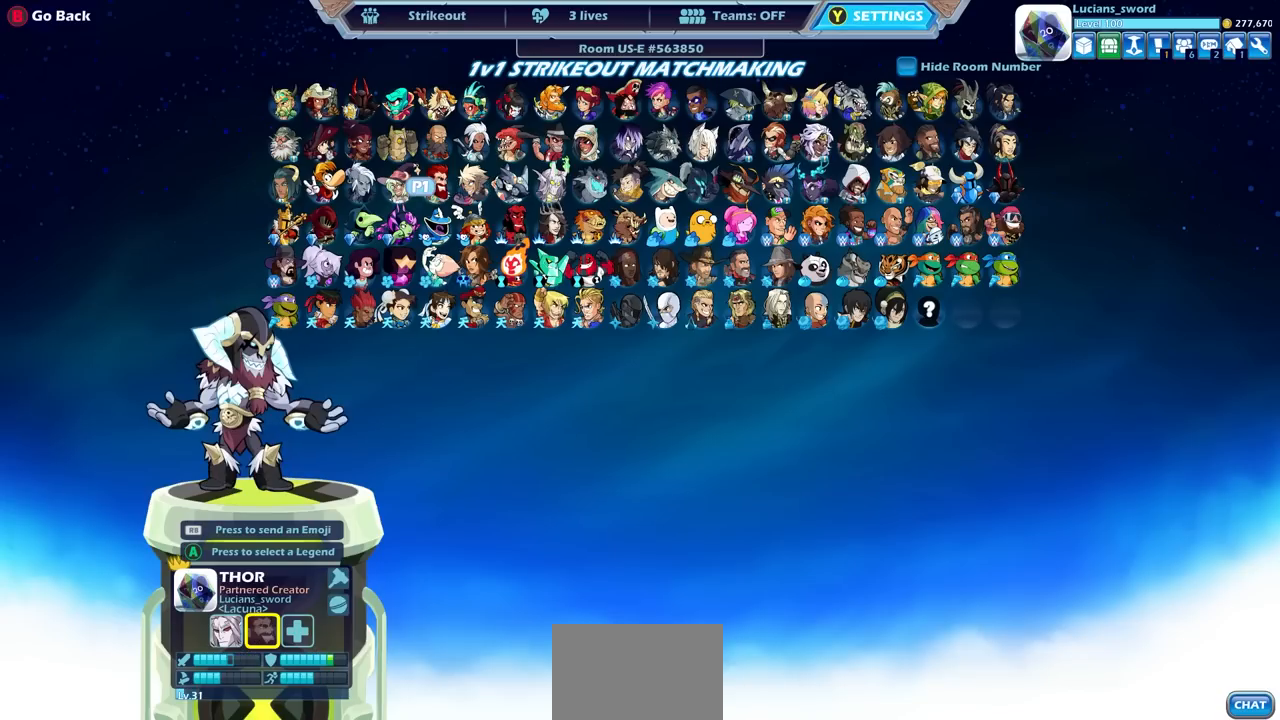
{"buttons": ["DPAD_RIGHT"], "left_stick": "center", "right_stick": "center", "events": [[100, "DPAD_UP", "down"], [217, "DPAD_UP", "up"], [417, "DPAD_RIGHT", "down"]]}
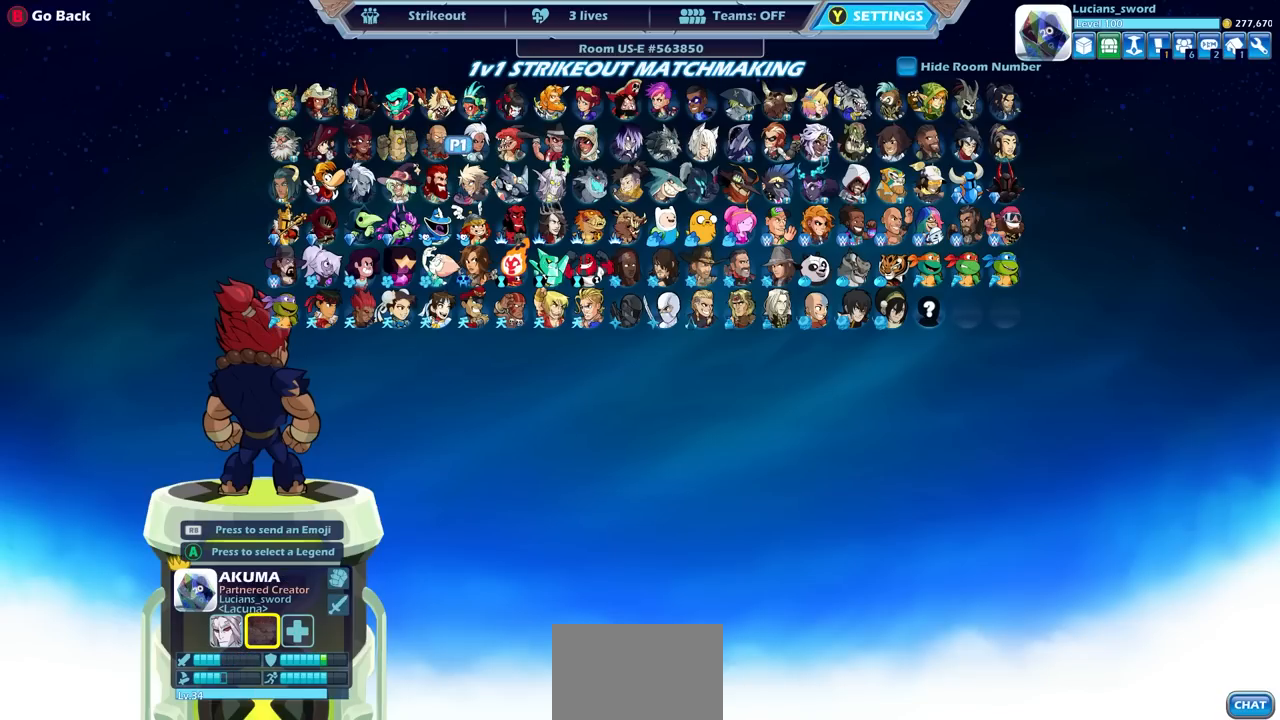
{"buttons": [], "left_stick": "center", "right_stick": "center", "events": [[17, "DPAD_RIGHT", "up"]]}
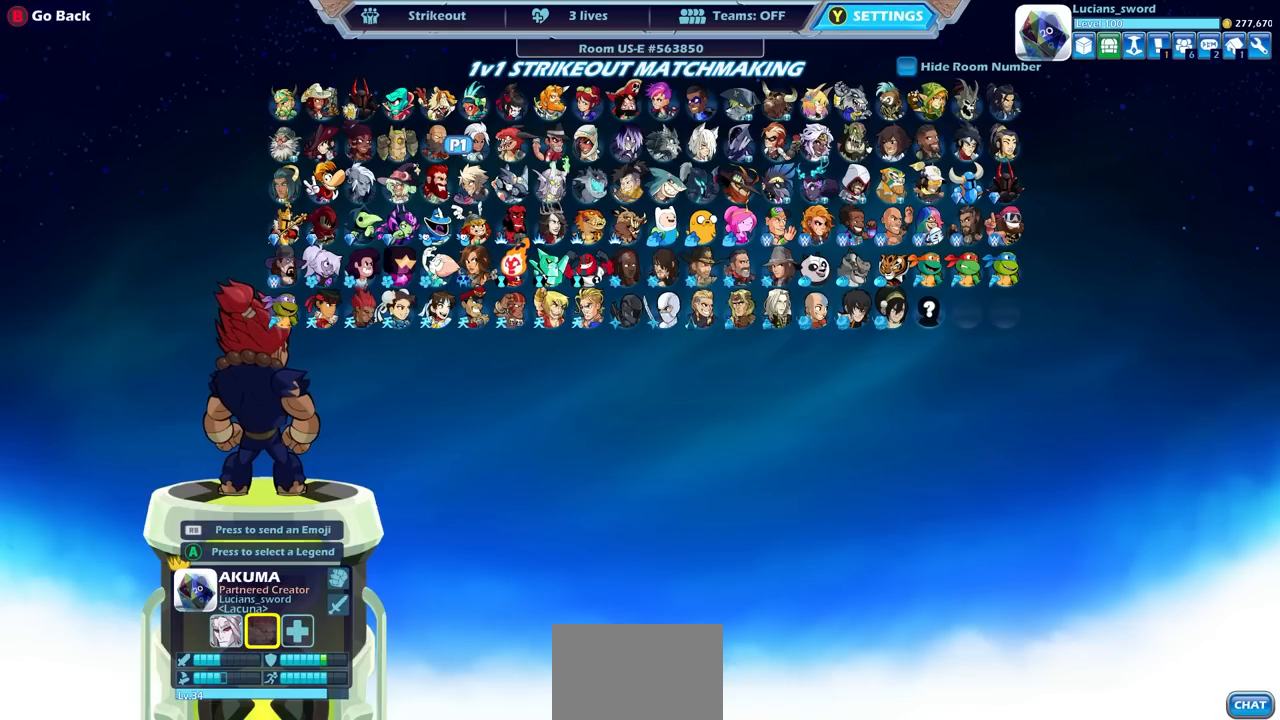
{"buttons": [], "left_stick": "center", "right_stick": "center", "events": []}
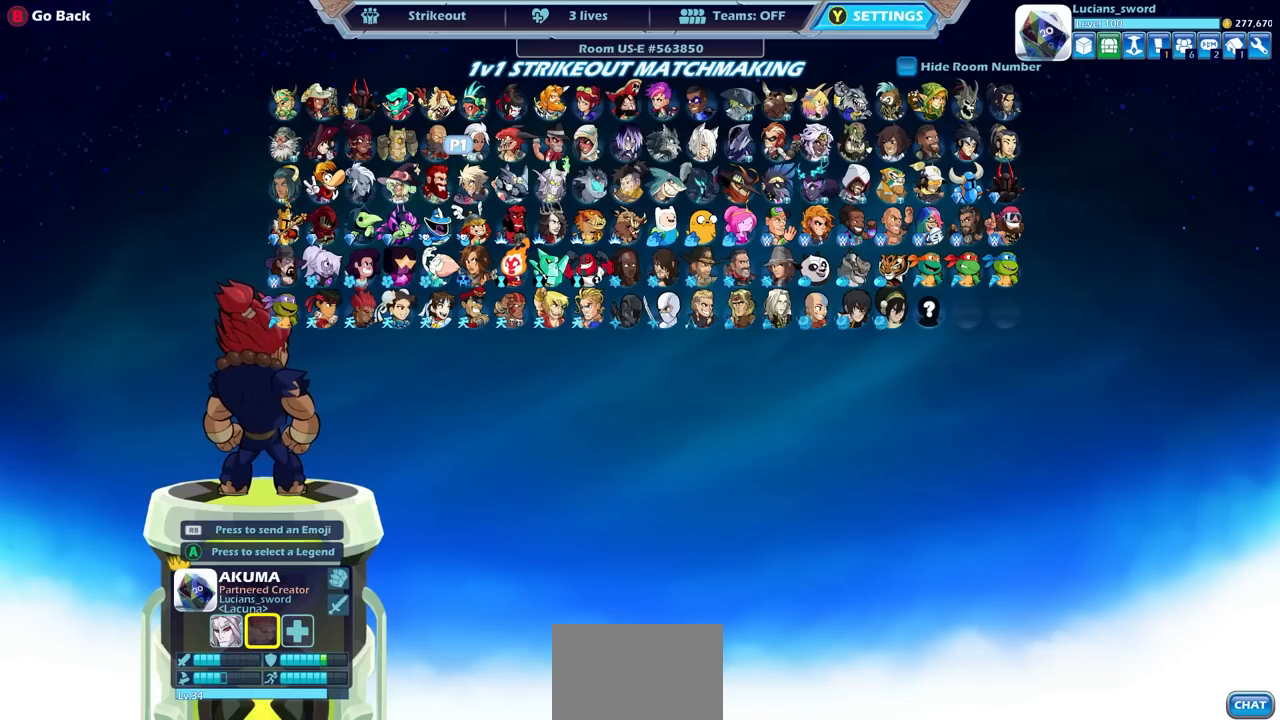
{"buttons": [], "left_stick": "center", "right_stick": "center", "events": []}
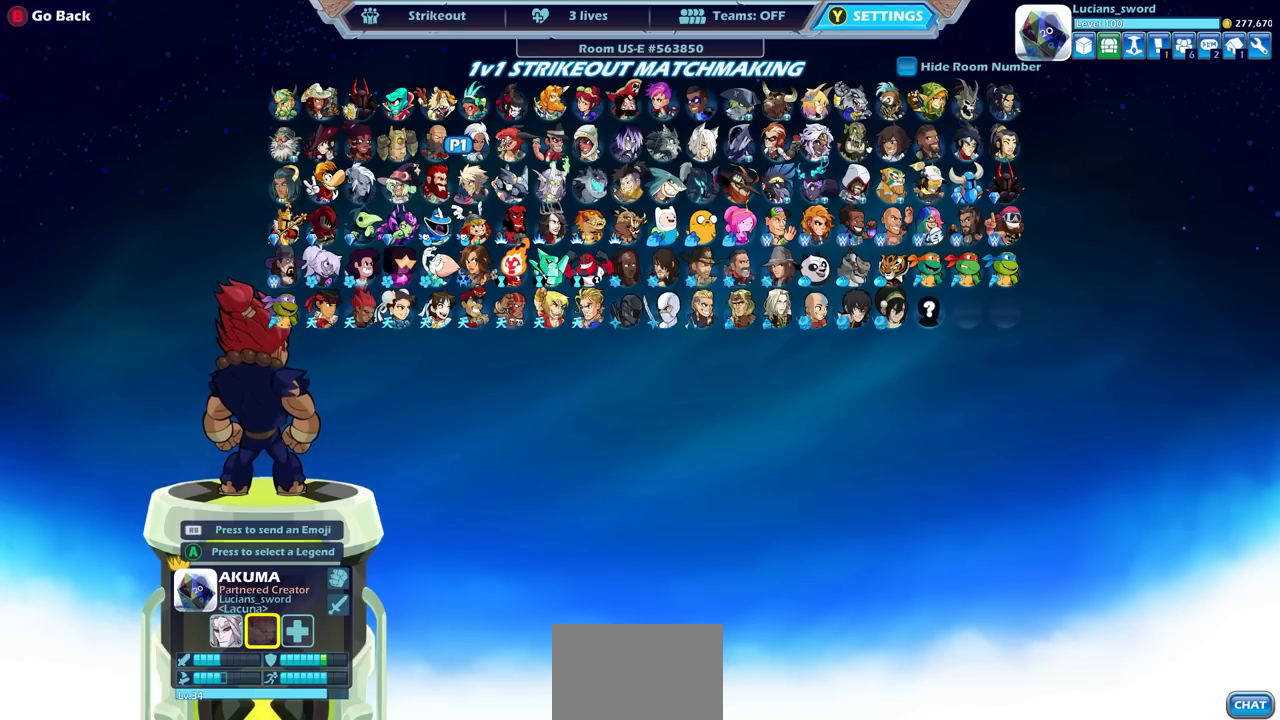
{"buttons": [], "left_stick": "center", "right_stick": "center", "events": []}
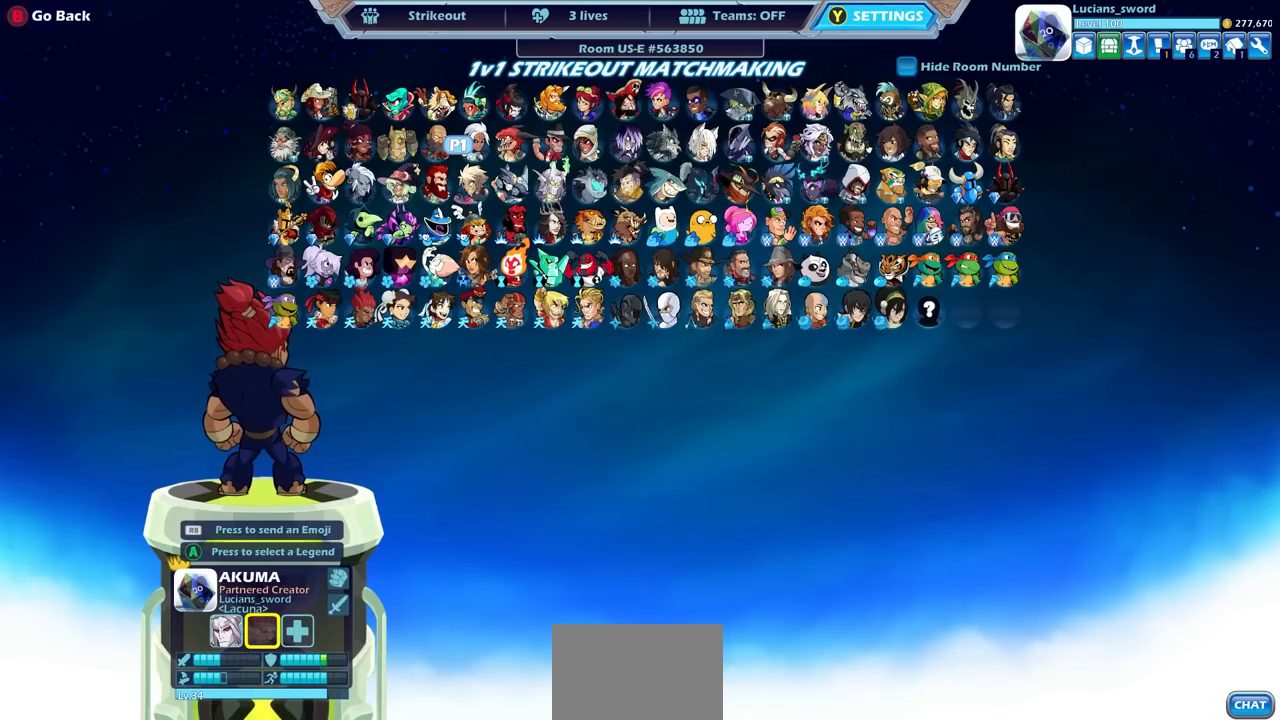
{"buttons": [], "left_stick": "center", "right_stick": "center", "events": []}
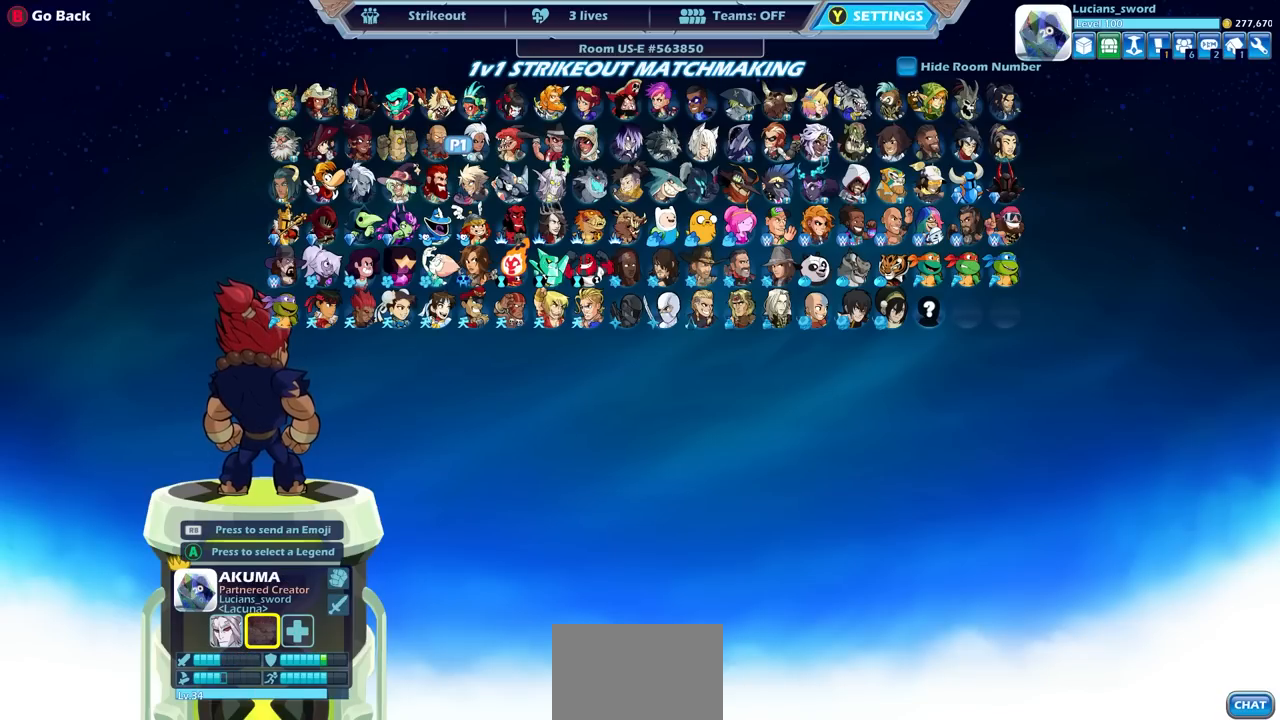
{"buttons": ["DPAD_RIGHT"], "left_stick": "center", "right_stick": "center", "events": [[100, "DPAD_DOWN", "down"], [233, "DPAD_DOWN", "up"], [450, "DPAD_RIGHT", "down"]]}
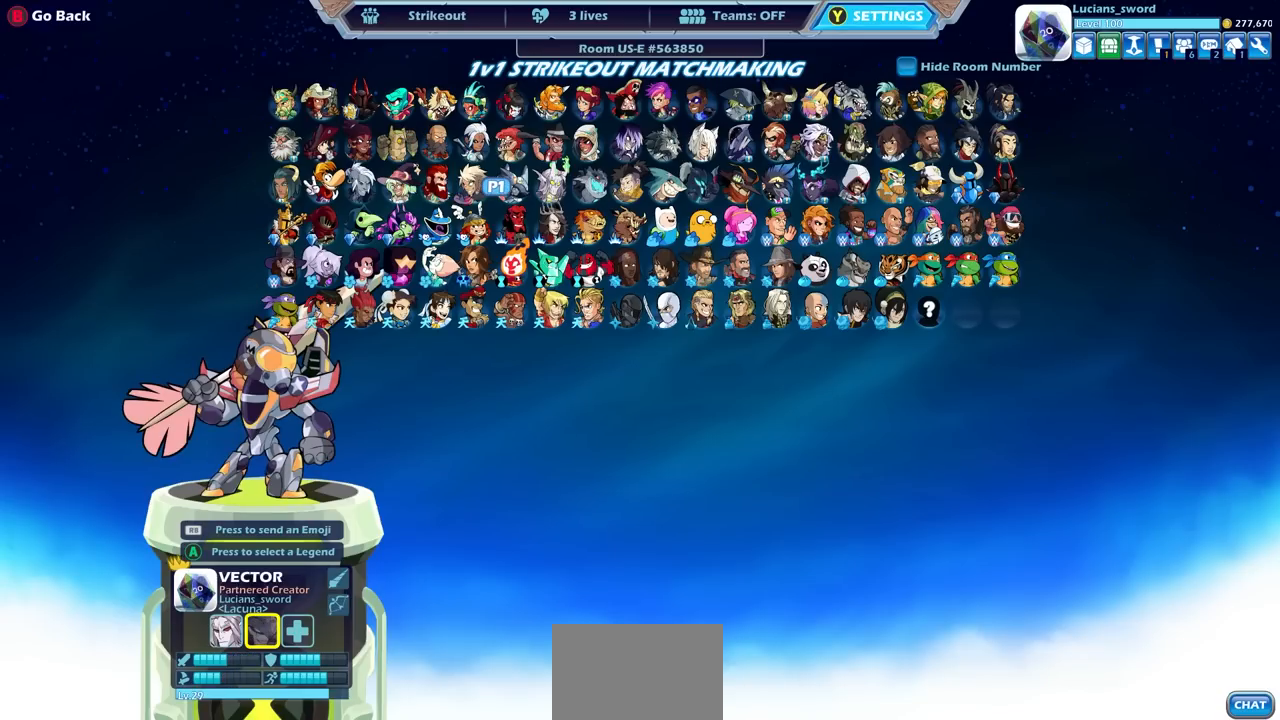
{"buttons": [], "left_stick": "center", "right_stick": "center", "events": [[67, "DPAD_RIGHT", "up"], [183, "DPAD_RIGHT", "down"], [250, "DPAD_RIGHT", "up"], [367, "DPAD_RIGHT", "down"], [450, "DPAD_RIGHT", "up"]]}
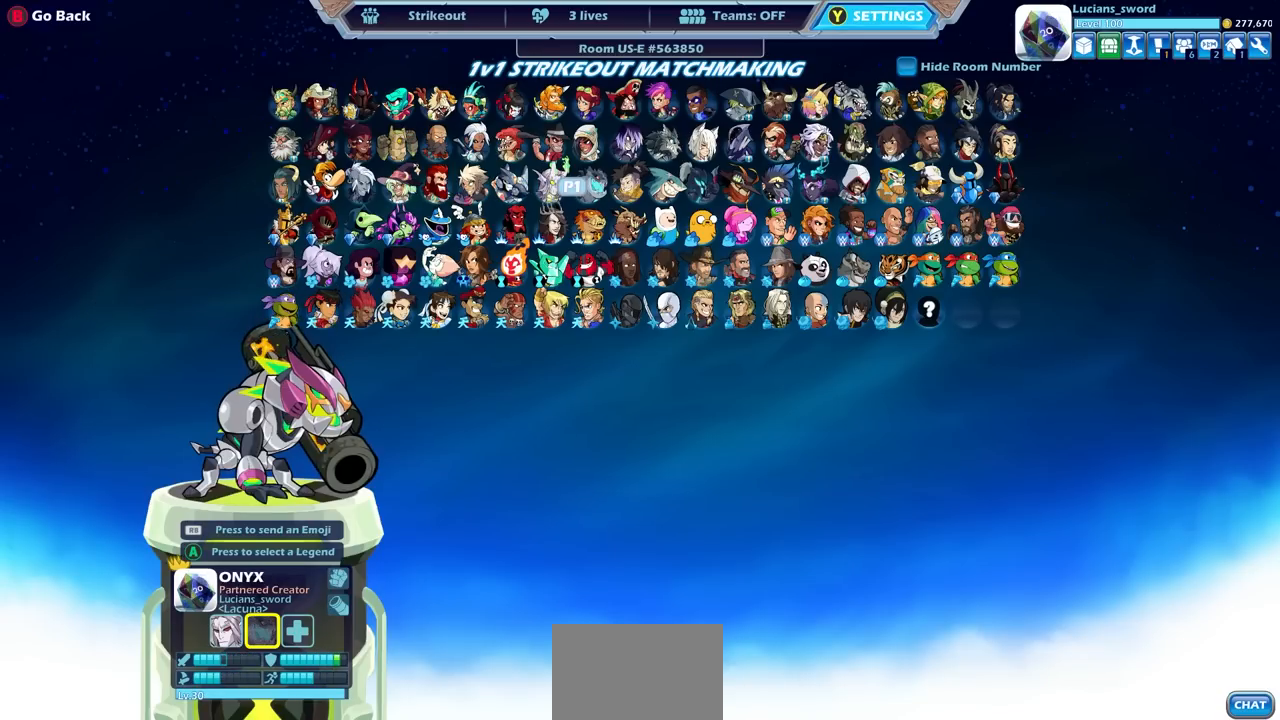
{"buttons": [], "left_stick": "center", "right_stick": "center", "events": [[67, "DPAD_RIGHT", "down"], [167, "DPAD_RIGHT", "up"]]}